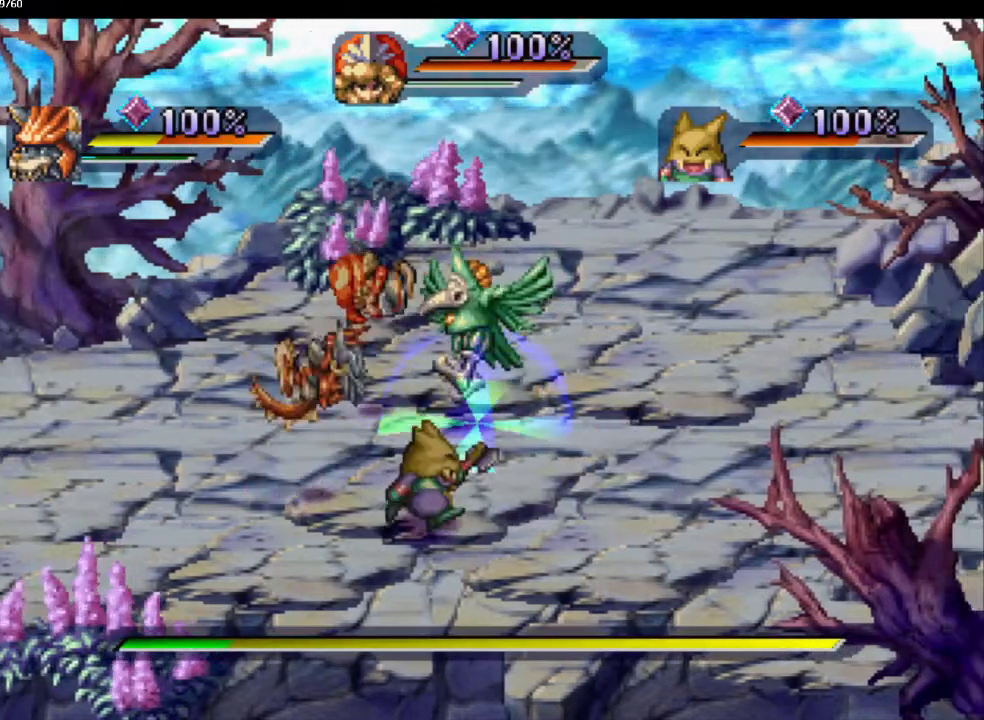
Gameplay with a controller (PlayStation layout); each line is a JSON object with the inputs held at the frame after it. "events" lists button and stick changes between this image and that frame as [ms after this image, input, new state], when the widget could be followed in between. Not read: CROSS L3 R3.
{"buttons": [], "left_stick": "center", "right_stick": "center", "events": [[450, "DPAD_DOWN", "up"]]}
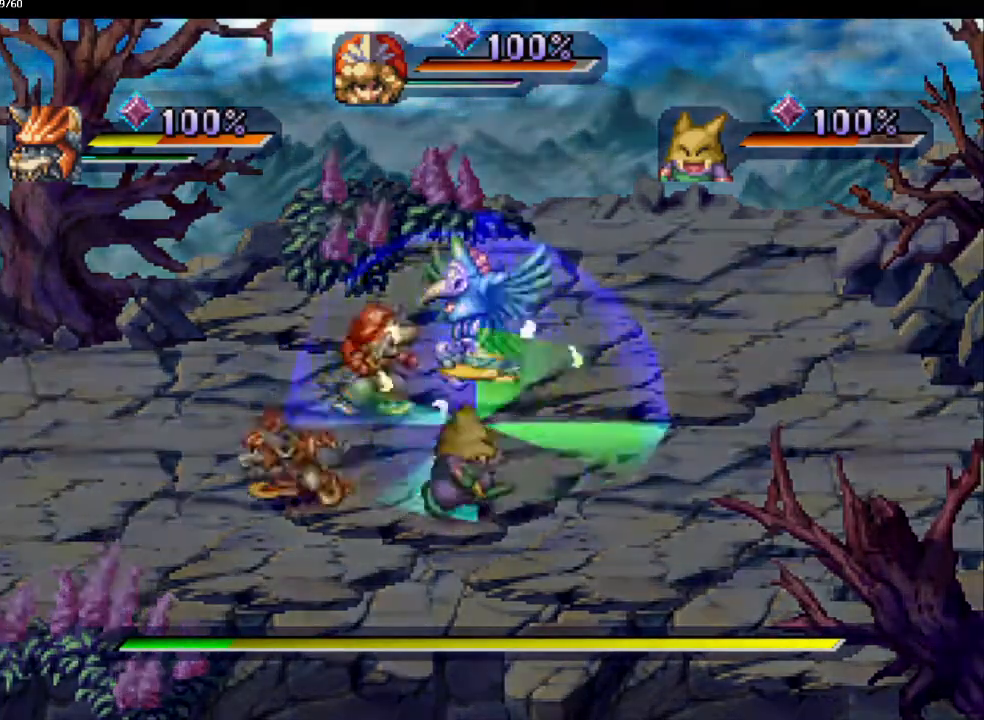
{"buttons": ["L1"], "left_stick": "center", "right_stick": "center", "events": [[33, "SQUARE", "down"], [100, "SQUARE", "up"], [183, "L1", "down"], [317, "L1", "up"], [400, "L1", "down"]]}
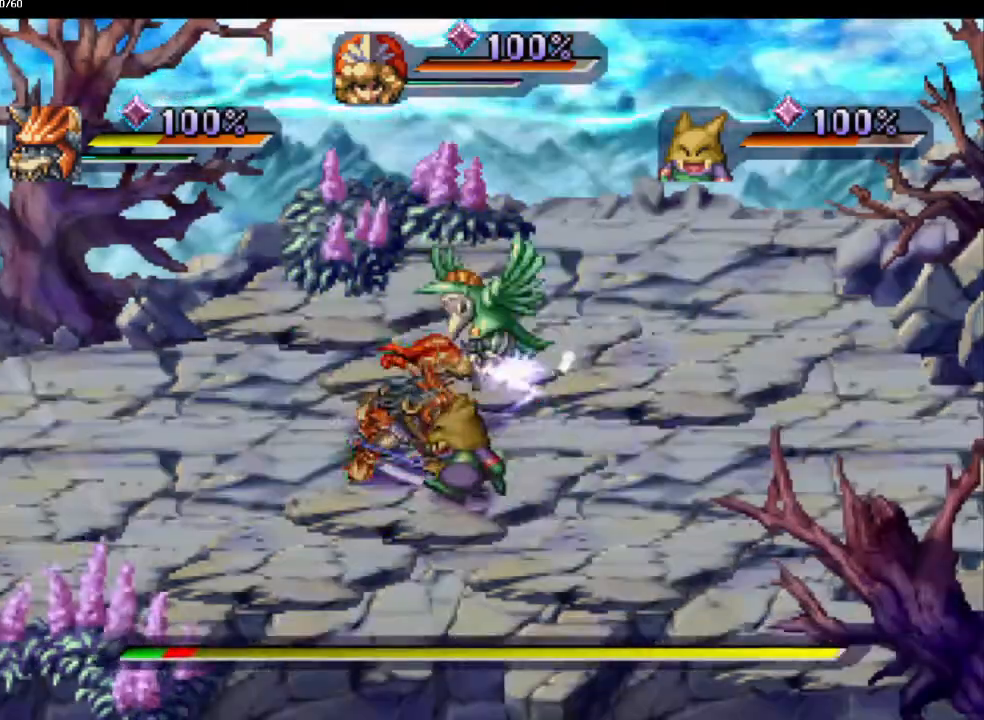
{"buttons": [], "left_stick": "center", "right_stick": "center", "events": [[17, "L1", "up"], [217, "SQUARE", "down"], [333, "L1", "down"], [333, "SQUARE", "up"], [450, "L1", "up"]]}
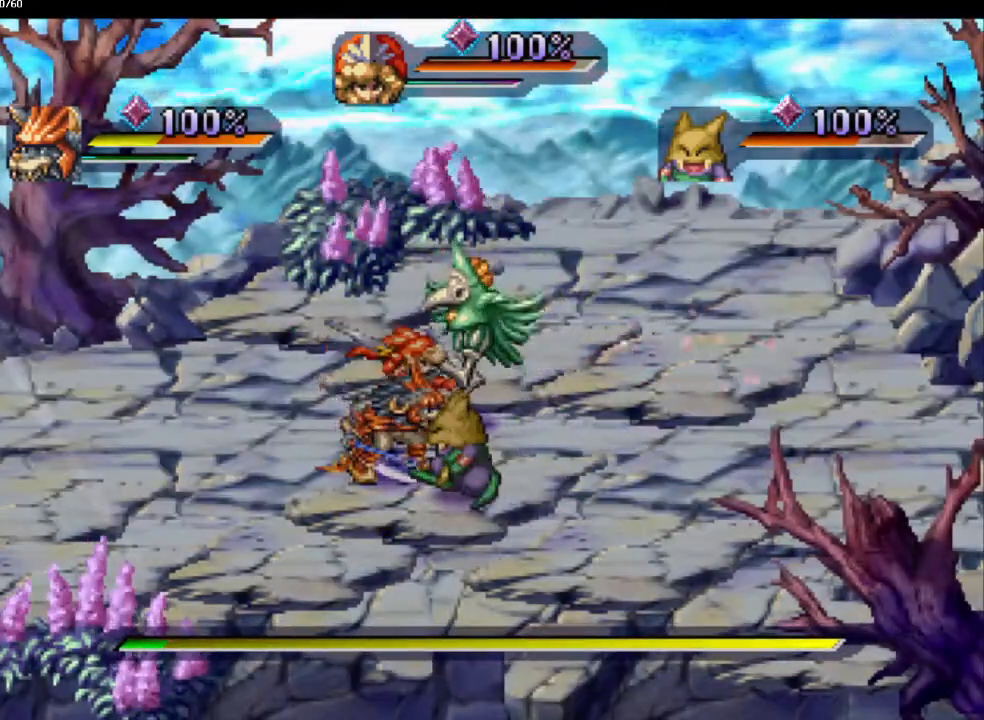
{"buttons": ["SQUARE"], "left_stick": "center", "right_stick": "center", "events": [[417, "SQUARE", "down"]]}
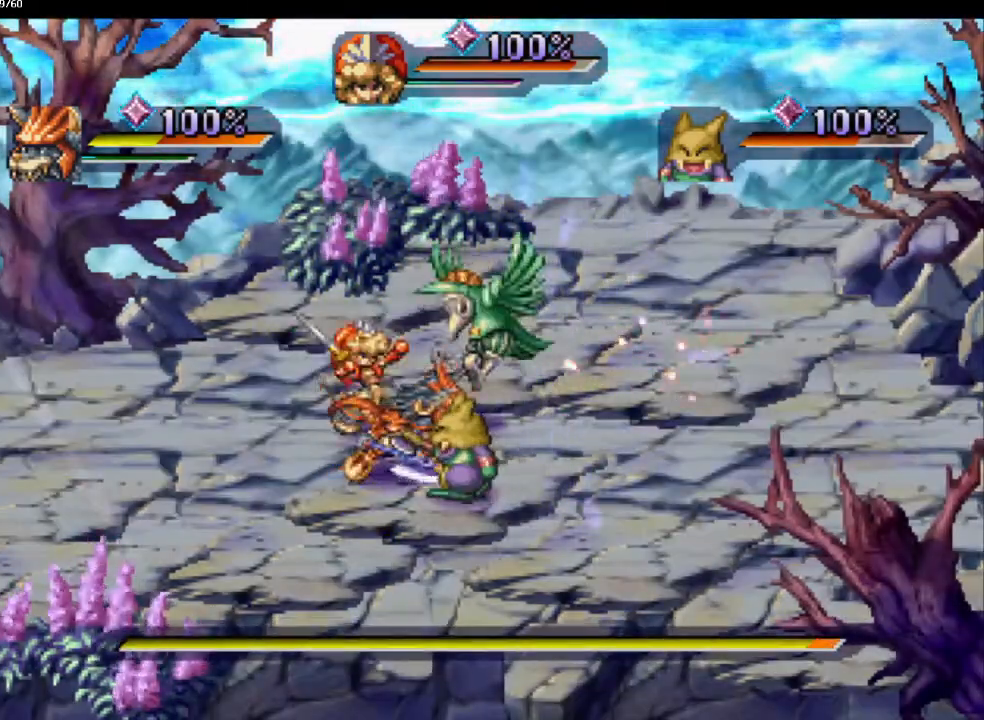
{"buttons": [], "left_stick": "center", "right_stick": "center", "events": [[17, "SQUARE", "up"], [150, "left_stick", "right"], [333, "left_stick", "down"], [383, "SQUARE", "down"], [433, "left_stick", "center"], [483, "SQUARE", "up"]]}
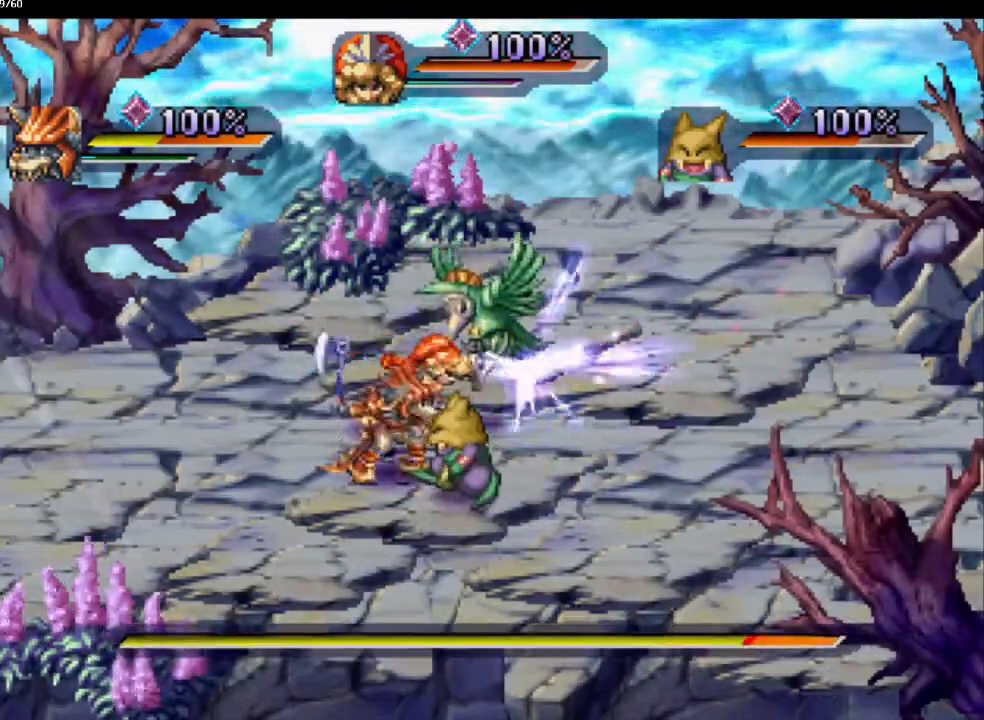
{"buttons": [], "left_stick": "center", "right_stick": "center", "events": []}
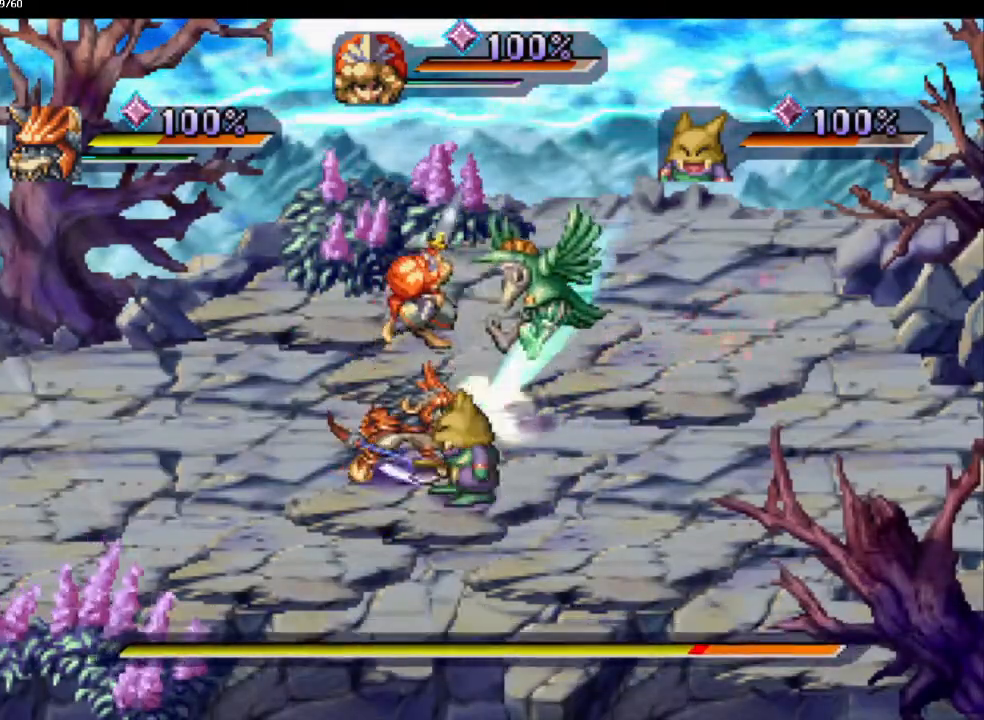
{"buttons": ["SQUARE", "L1"], "left_stick": "center", "right_stick": "center", "events": [[200, "DPAD_RIGHT", "down"], [367, "DPAD_RIGHT", "up"], [417, "SQUARE", "down"], [500, "L1", "down"]]}
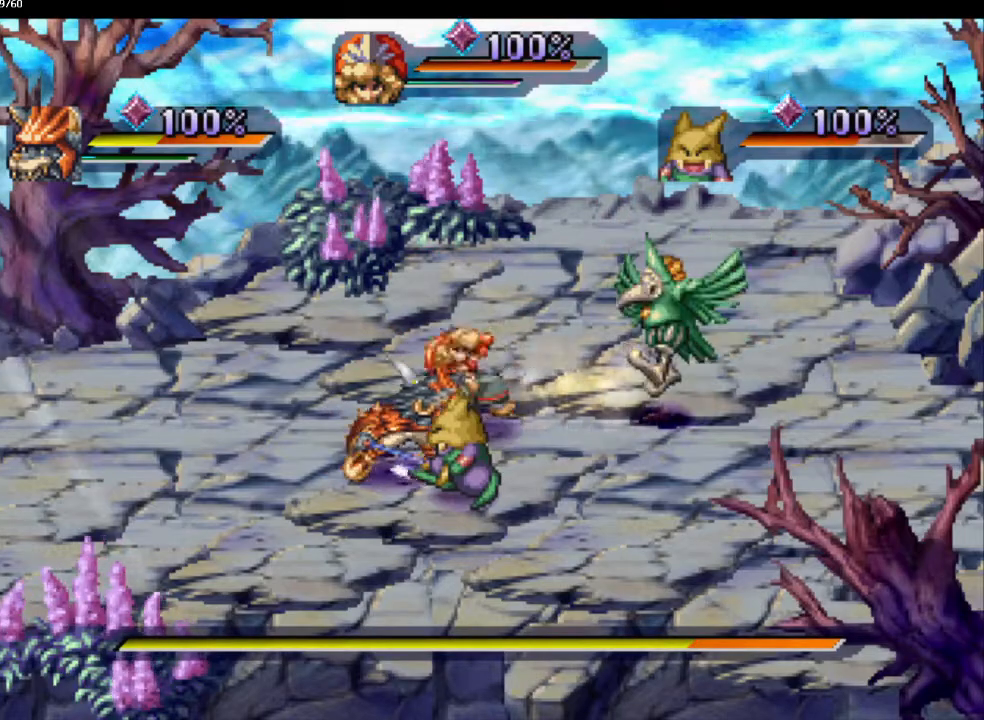
{"buttons": ["DPAD_RIGHT"], "left_stick": "center", "right_stick": "center", "events": [[33, "SQUARE", "up"], [117, "L1", "up"], [400, "DPAD_RIGHT", "down"]]}
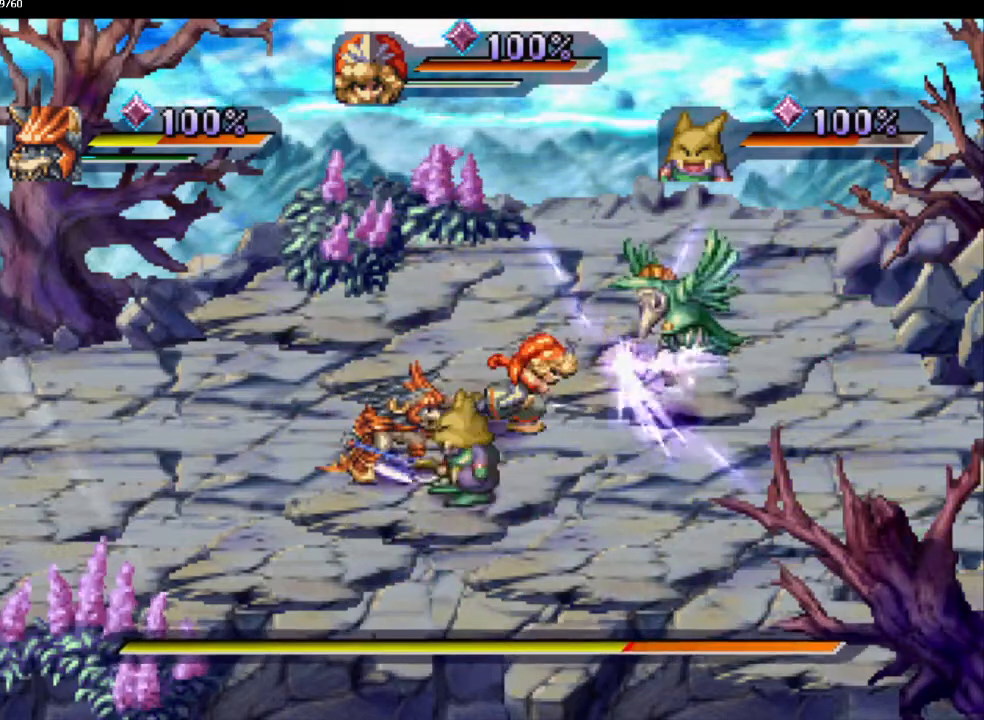
{"buttons": [], "left_stick": "center", "right_stick": "center", "events": [[33, "DPAD_RIGHT", "up"], [67, "SQUARE", "down"], [167, "SQUARE", "up"], [183, "L1", "down"], [300, "L1", "up"]]}
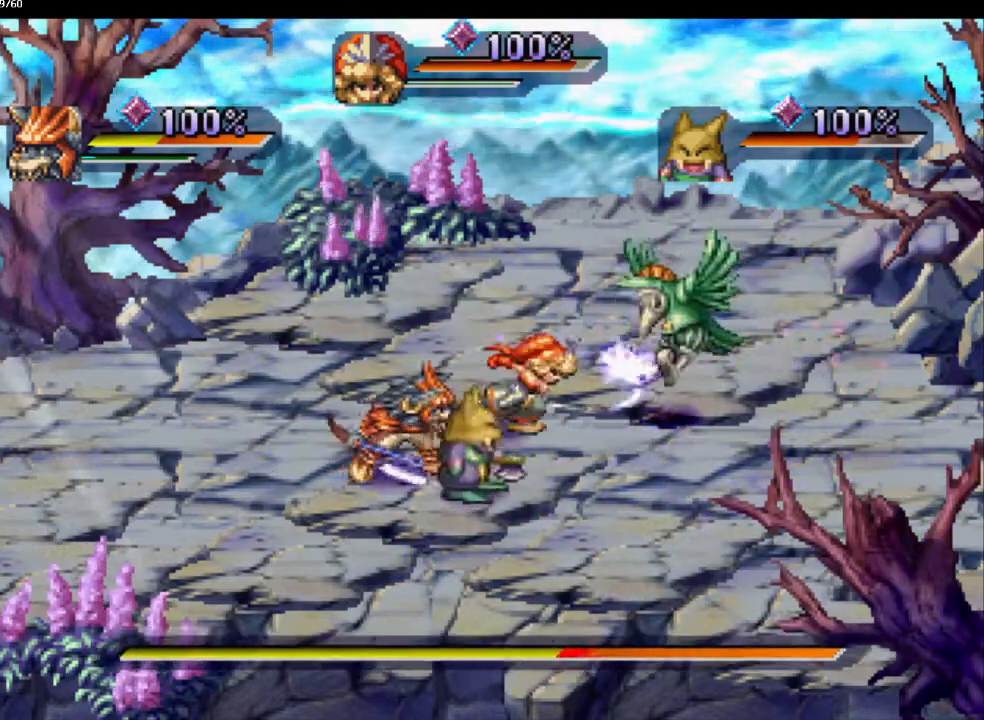
{"buttons": ["L1"], "left_stick": "center", "right_stick": "center", "events": [[217, "DPAD_DOWN", "down"], [333, "DPAD_DOWN", "up"], [333, "SQUARE", "down"], [433, "L1", "down"], [433, "SQUARE", "up"]]}
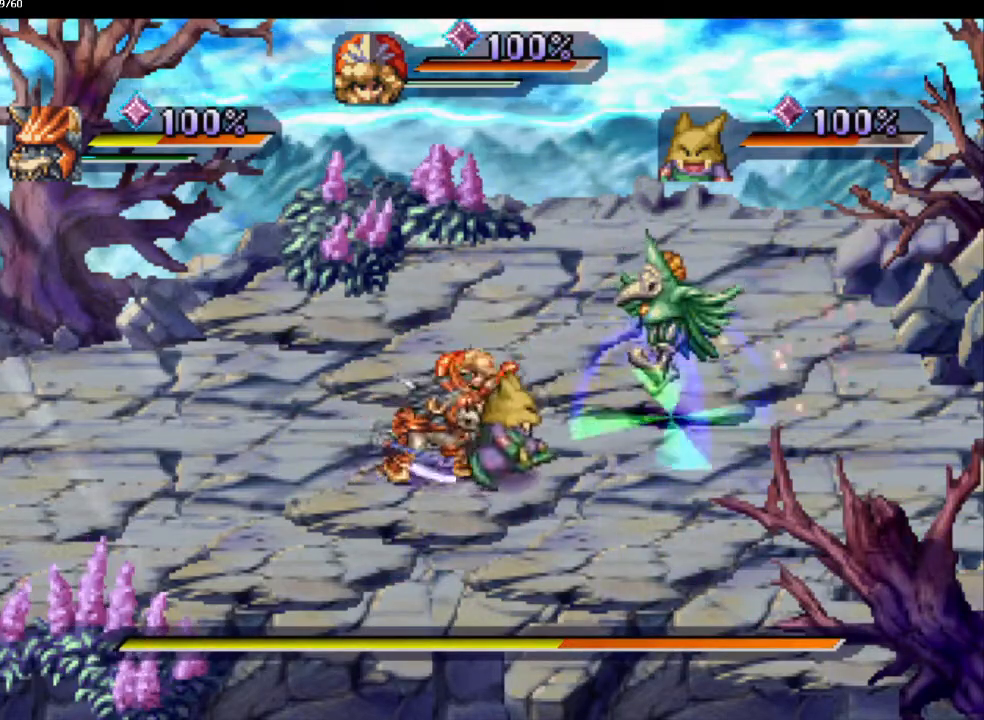
{"buttons": ["DPAD_UP"], "left_stick": "center", "right_stick": "center", "events": [[17, "L1", "up"], [417, "DPAD_UP", "down"]]}
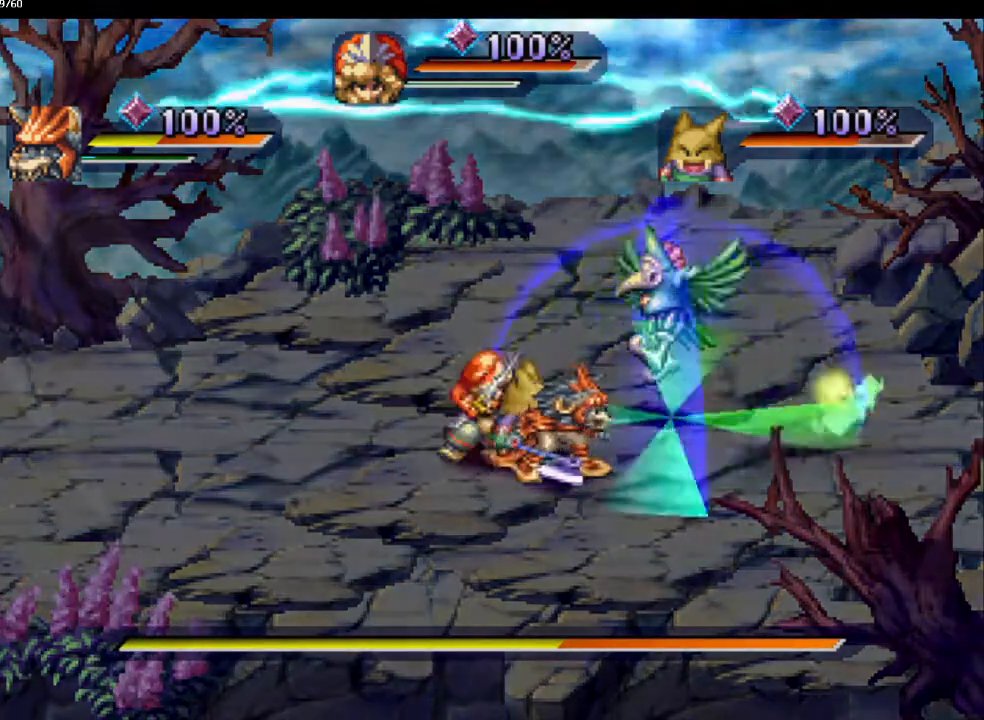
{"buttons": [], "left_stick": "center", "right_stick": "center", "events": [[83, "DPAD_UP", "up"], [83, "SQUARE", "down"], [217, "L1", "down"], [250, "SQUARE", "up"], [350, "L1", "up"]]}
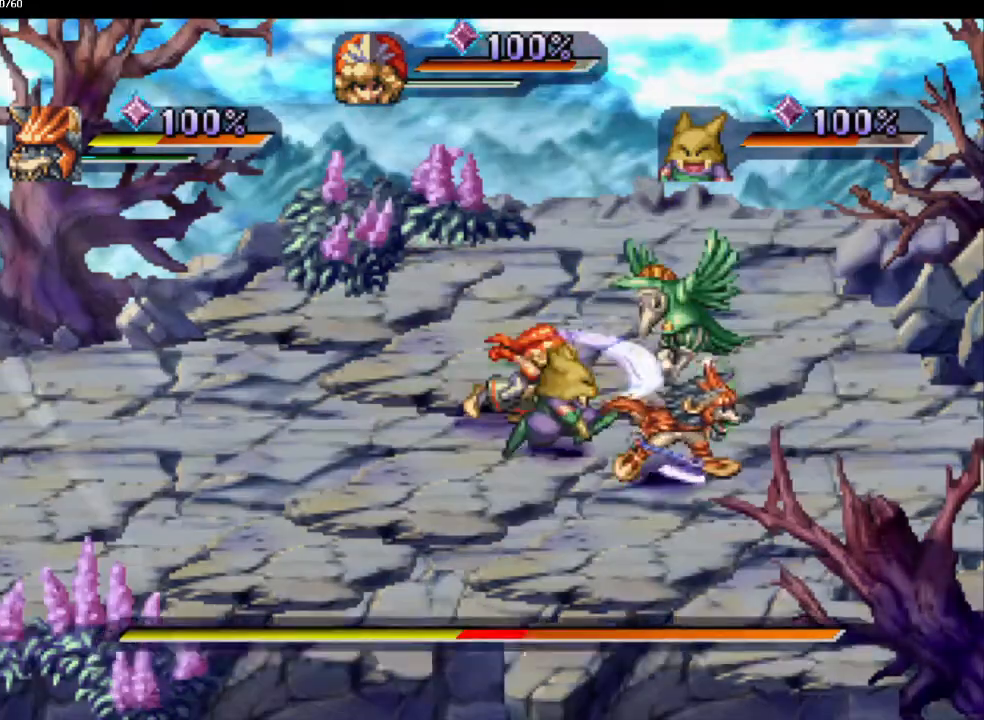
{"buttons": [], "left_stick": "center", "right_stick": "center", "events": [[250, "SQUARE", "down"], [333, "L1", "down"], [333, "SQUARE", "up"], [417, "L1", "up"]]}
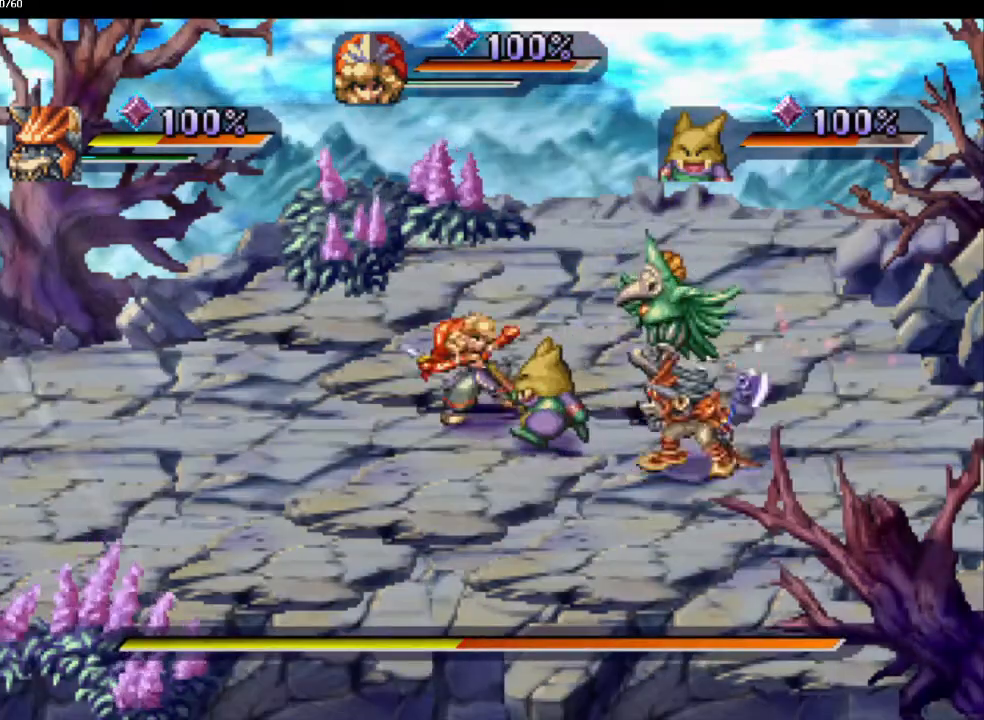
{"buttons": ["SQUARE", "L1"], "left_stick": "center", "right_stick": "center", "events": [[417, "SQUARE", "down"], [483, "L1", "down"]]}
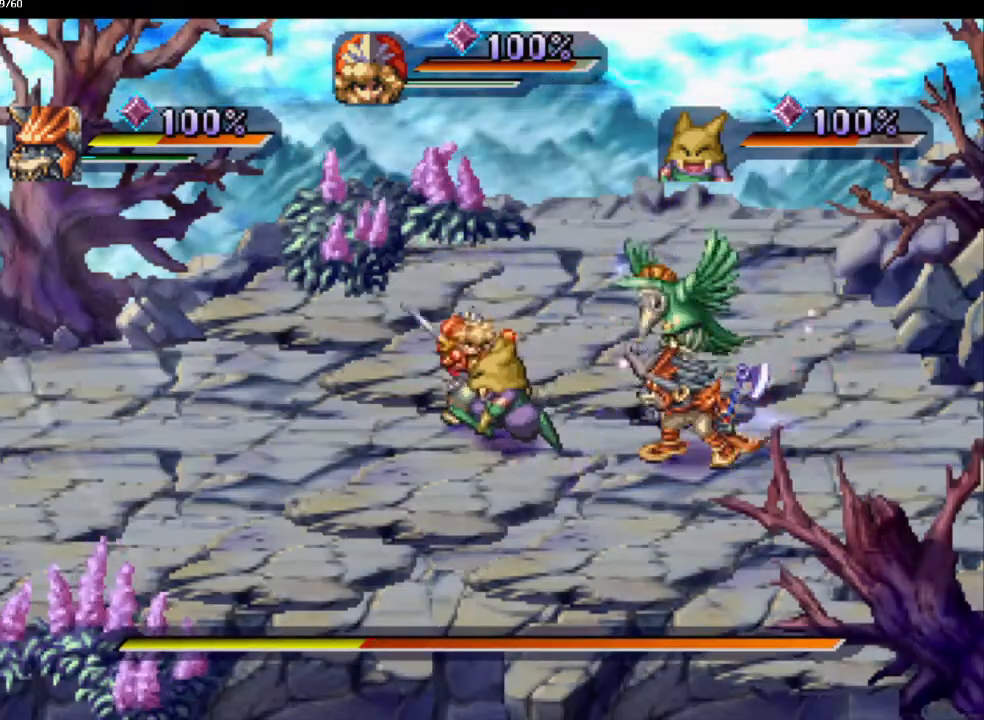
{"buttons": [], "left_stick": "center", "right_stick": "center", "events": [[17, "SQUARE", "up"], [100, "L1", "up"]]}
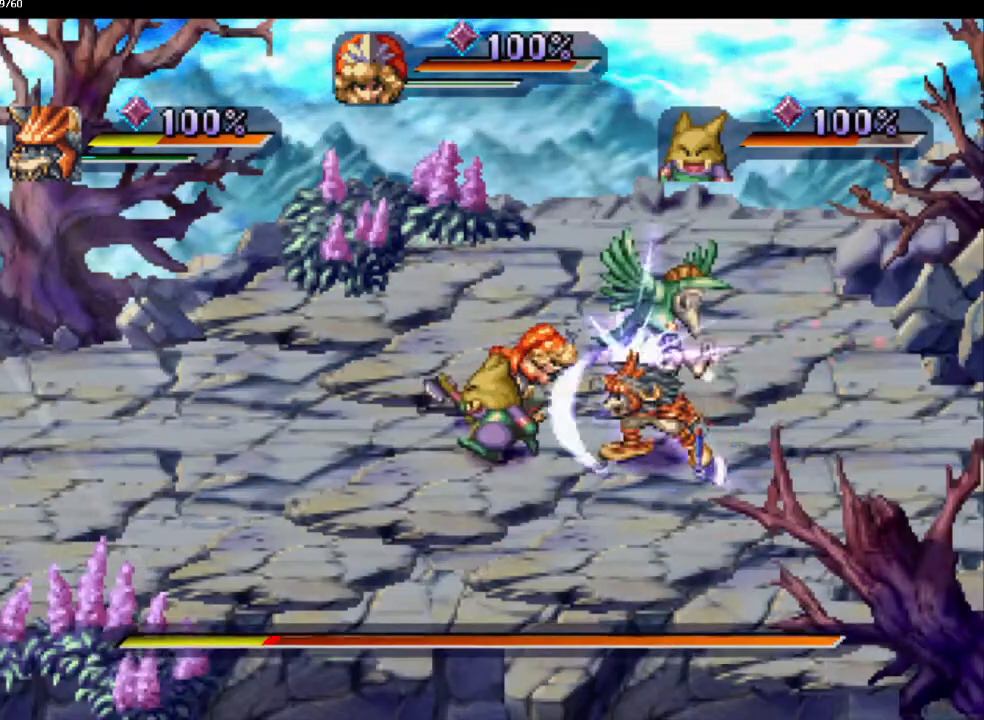
{"buttons": [], "left_stick": "center", "right_stick": "center", "events": [[67, "SQUARE", "down"], [150, "L1", "down"], [200, "SQUARE", "up"], [267, "L1", "up"]]}
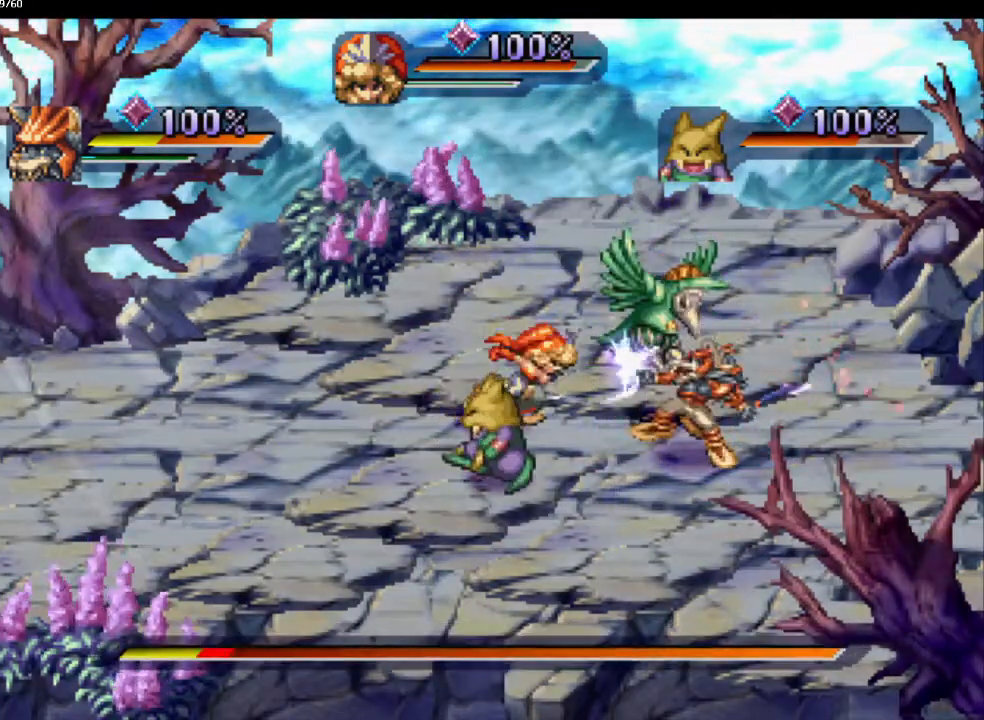
{"buttons": [], "left_stick": "center", "right_stick": "center", "events": [[217, "SQUARE", "down"], [283, "L1", "down"], [317, "SQUARE", "up"], [383, "L1", "up"]]}
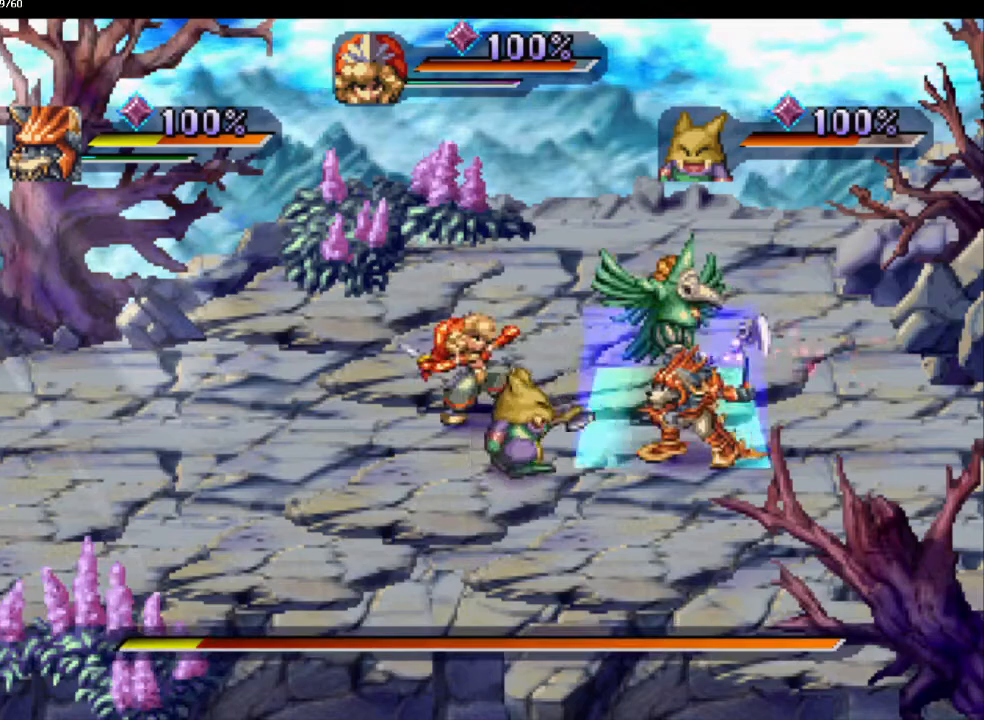
{"buttons": ["SQUARE"], "left_stick": "center", "right_stick": "center", "events": [[400, "SQUARE", "down"]]}
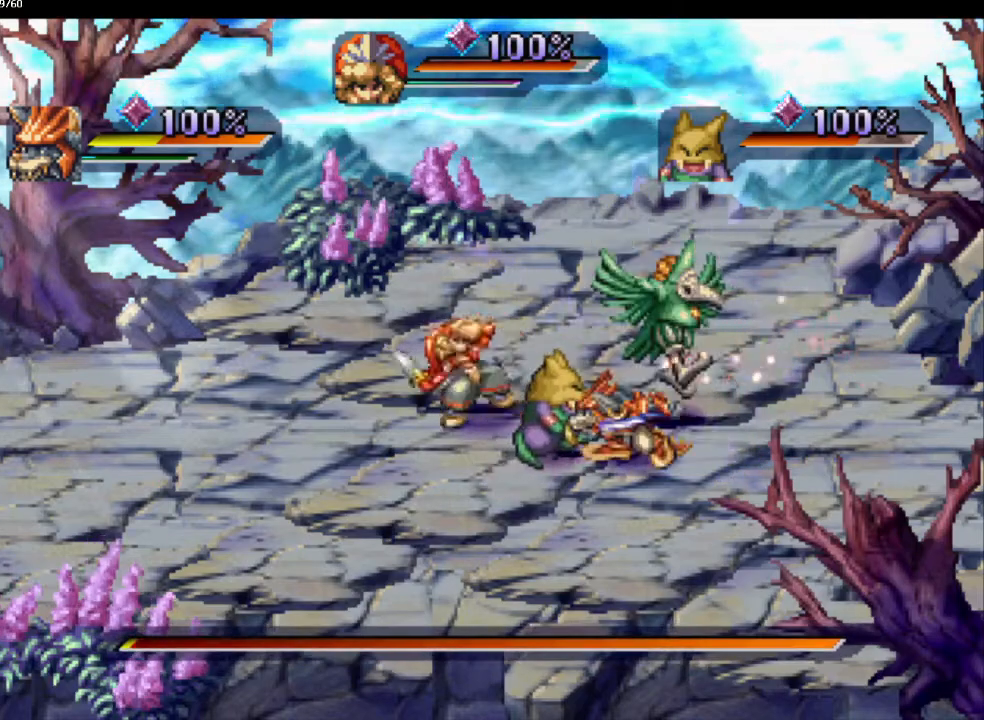
{"buttons": [], "left_stick": "center", "right_stick": "center", "events": [[17, "L1", "down"], [17, "SQUARE", "up"], [67, "L1", "up"]]}
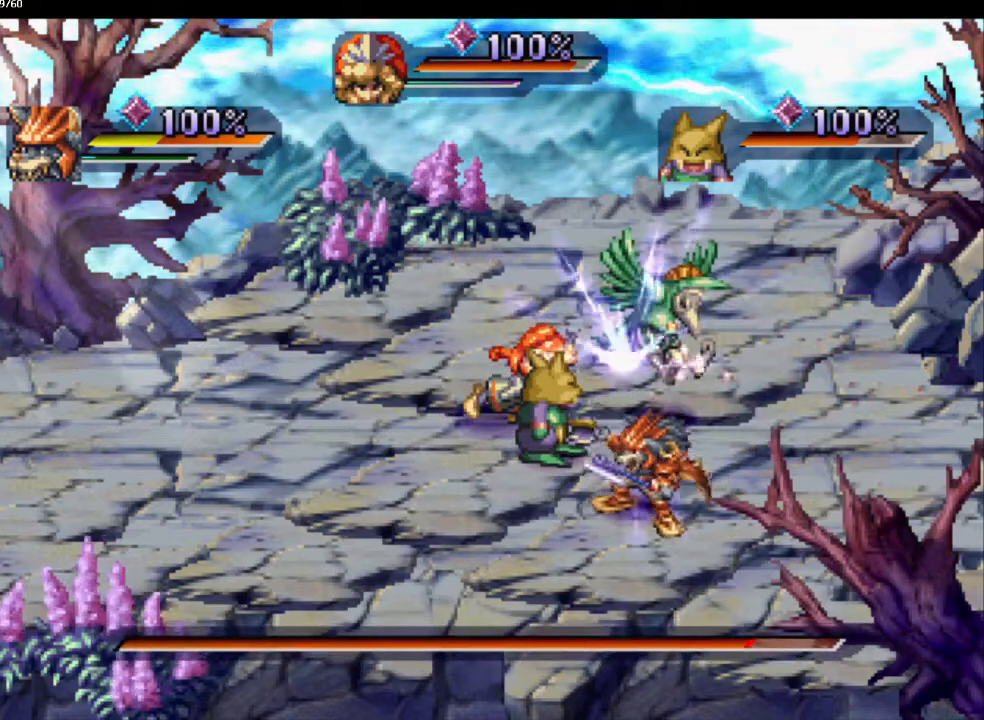
{"buttons": [], "left_stick": "center", "right_stick": "center", "events": [[33, "SQUARE", "down"], [133, "L1", "down"], [150, "SQUARE", "up"], [250, "L1", "up"]]}
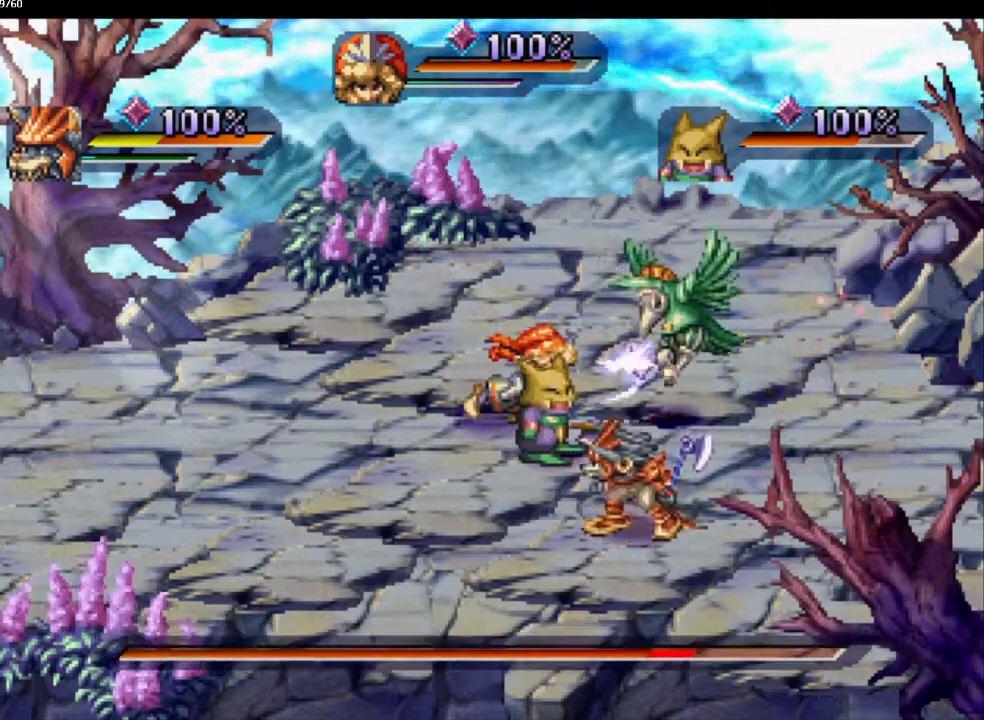
{"buttons": [], "left_stick": "center", "right_stick": "center", "events": [[183, "SQUARE", "down"], [283, "L1", "down"], [300, "SQUARE", "up"], [367, "L1", "up"]]}
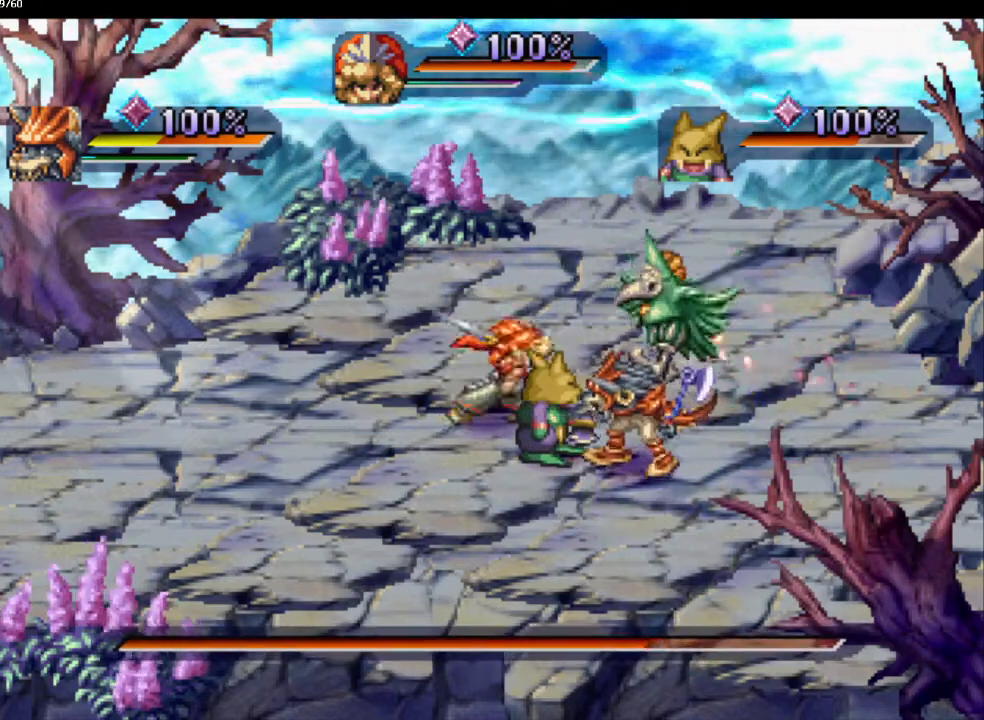
{"buttons": ["L1"], "left_stick": "center", "right_stick": "center", "events": [[333, "SQUARE", "down"], [450, "L1", "down"], [467, "SQUARE", "up"]]}
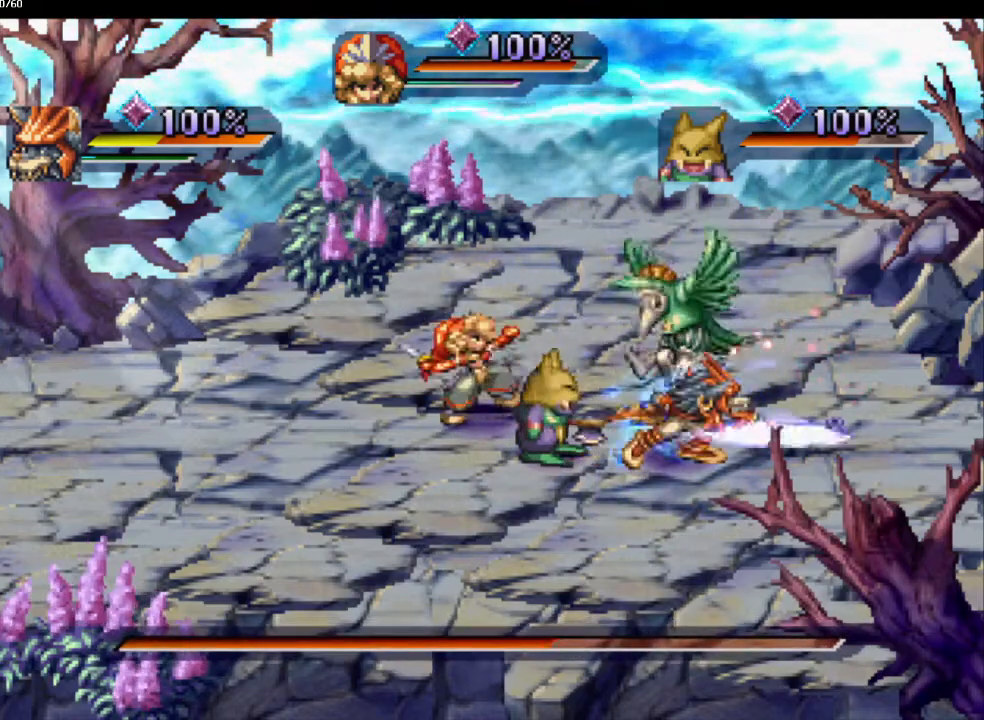
{"buttons": [], "left_stick": "center", "right_stick": "center", "events": [[33, "L1", "up"]]}
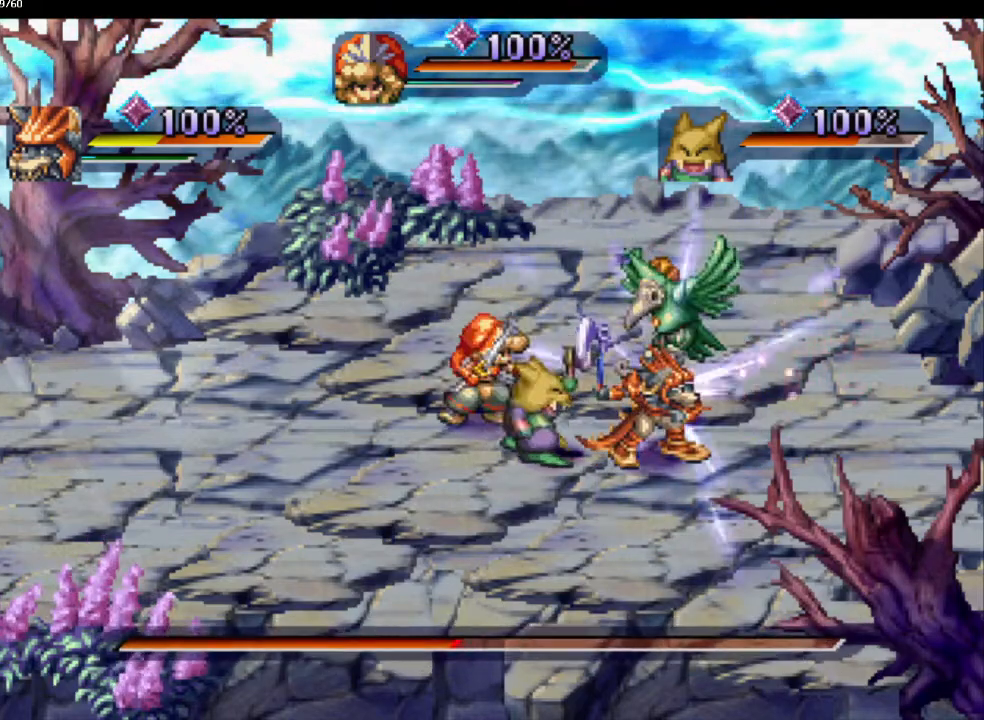
{"buttons": [], "left_stick": "center", "right_stick": "center", "events": [[17, "SQUARE", "down"], [83, "L1", "down"], [133, "SQUARE", "up"], [200, "L1", "up"]]}
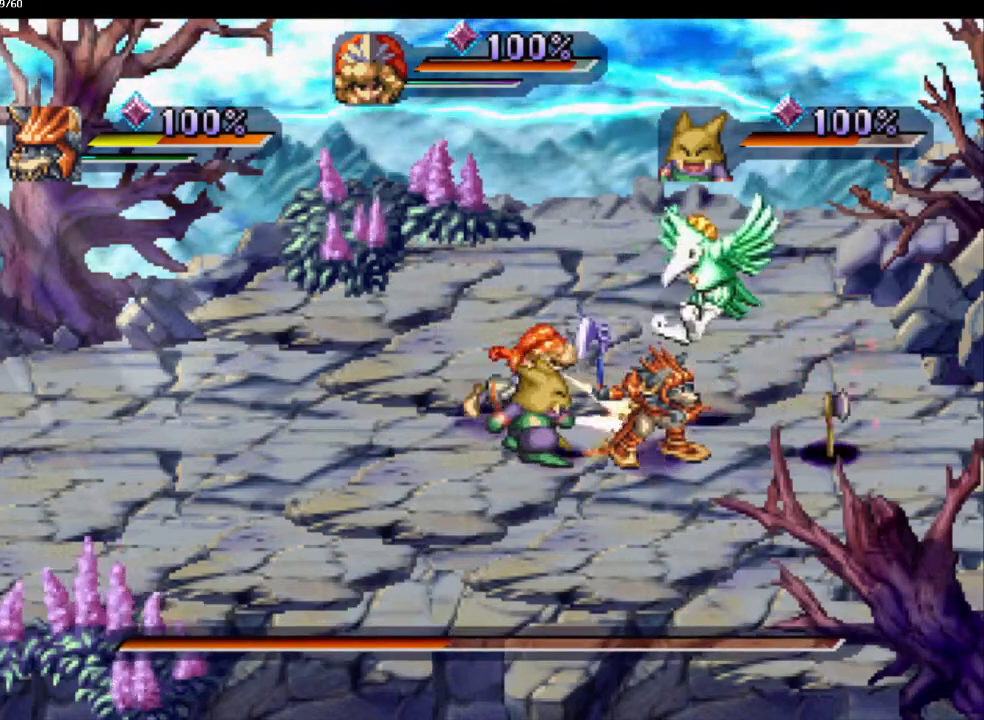
{"buttons": ["L1"], "left_stick": "center", "right_stick": "center", "events": [[250, "DPAD_RIGHT", "down"], [350, "DPAD_RIGHT", "up"], [400, "SQUARE", "down"], [450, "SQUARE", "up"], [500, "L1", "down"]]}
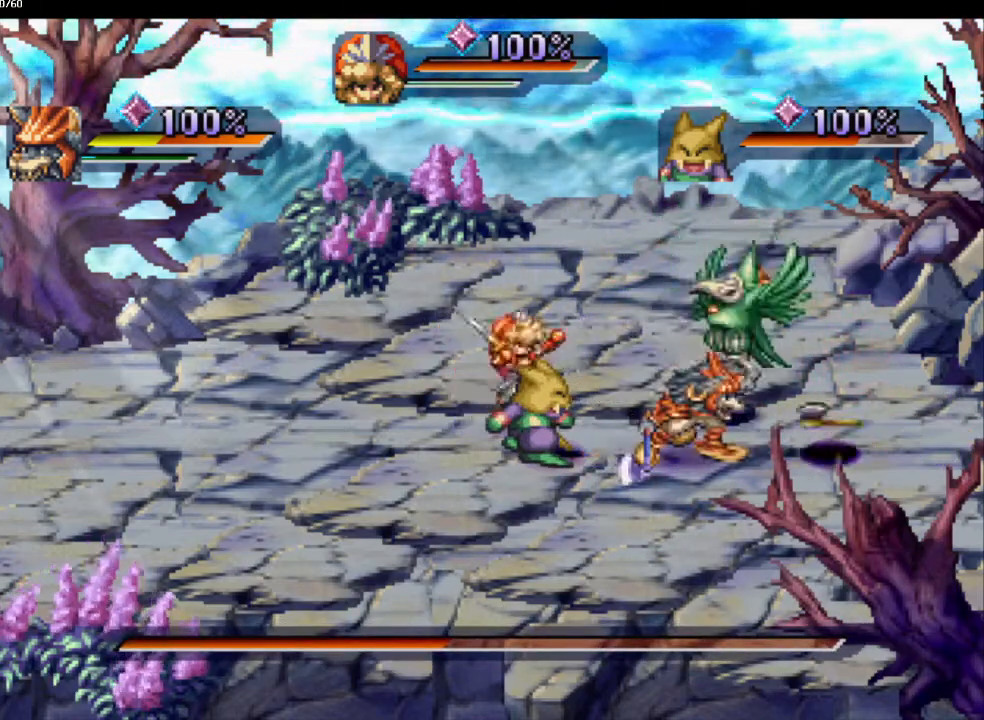
{"buttons": [], "left_stick": "center", "right_stick": "center", "events": [[83, "L1", "up"]]}
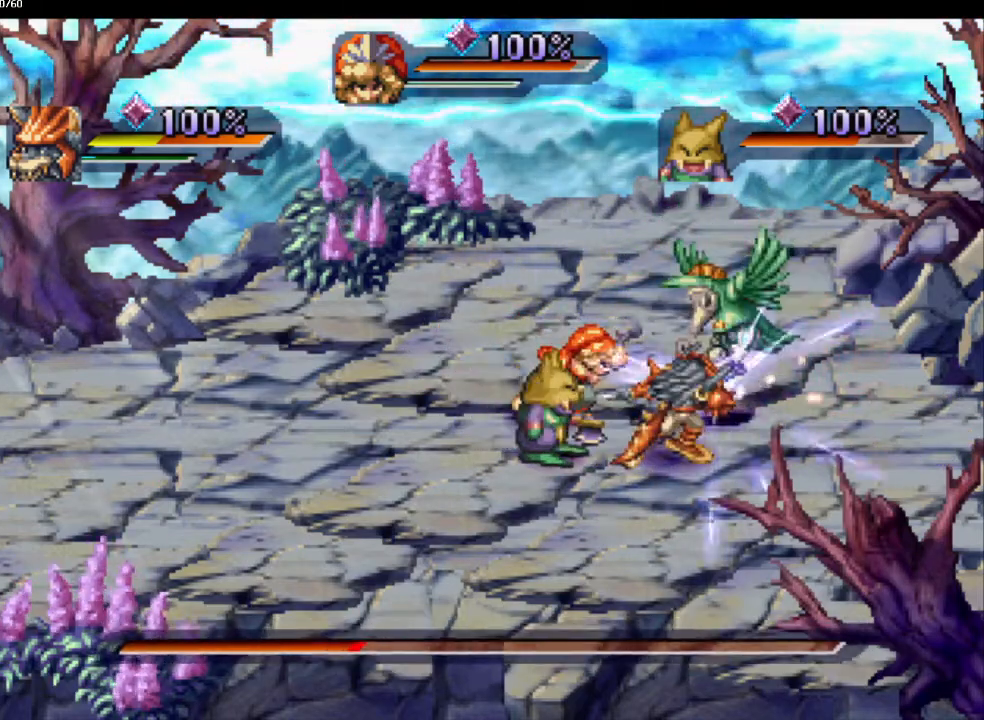
{"buttons": [], "left_stick": "center", "right_stick": "center", "events": [[83, "SQUARE", "down"], [167, "L1", "down"], [217, "SQUARE", "up"], [300, "L1", "up"]]}
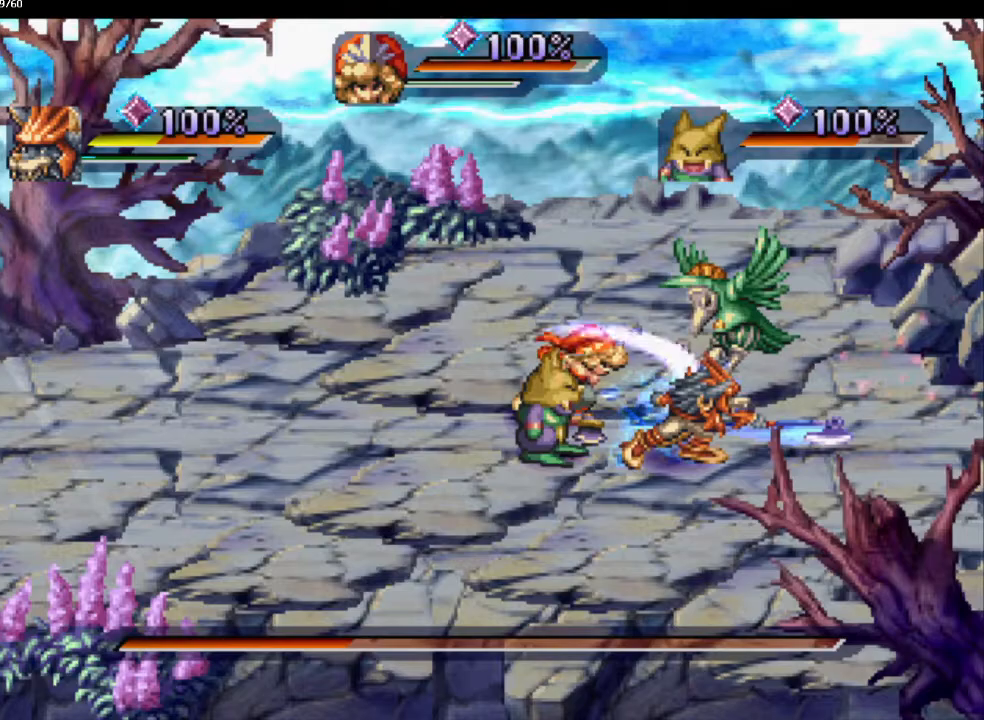
{"buttons": [], "left_stick": "center", "right_stick": "center", "events": [[250, "SQUARE", "down"], [367, "SQUARE", "up"]]}
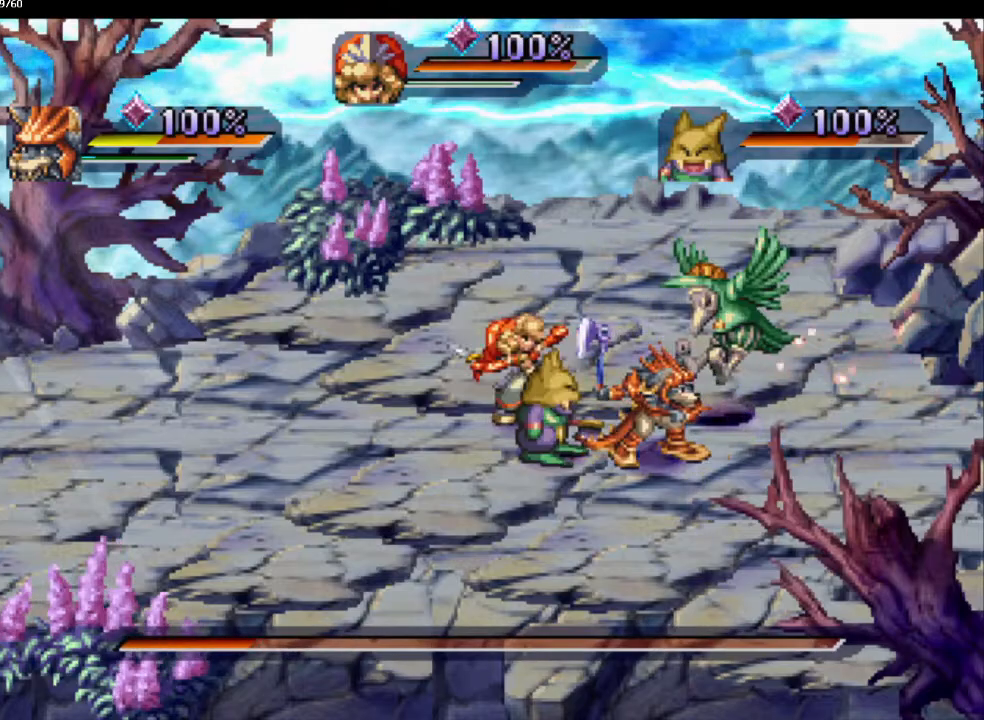
{"buttons": [], "left_stick": "center", "right_stick": "center", "events": [[33, "left_stick", "right"], [200, "left_stick", "down"], [233, "SQUARE", "down"], [300, "left_stick", "center"], [317, "SQUARE", "up"]]}
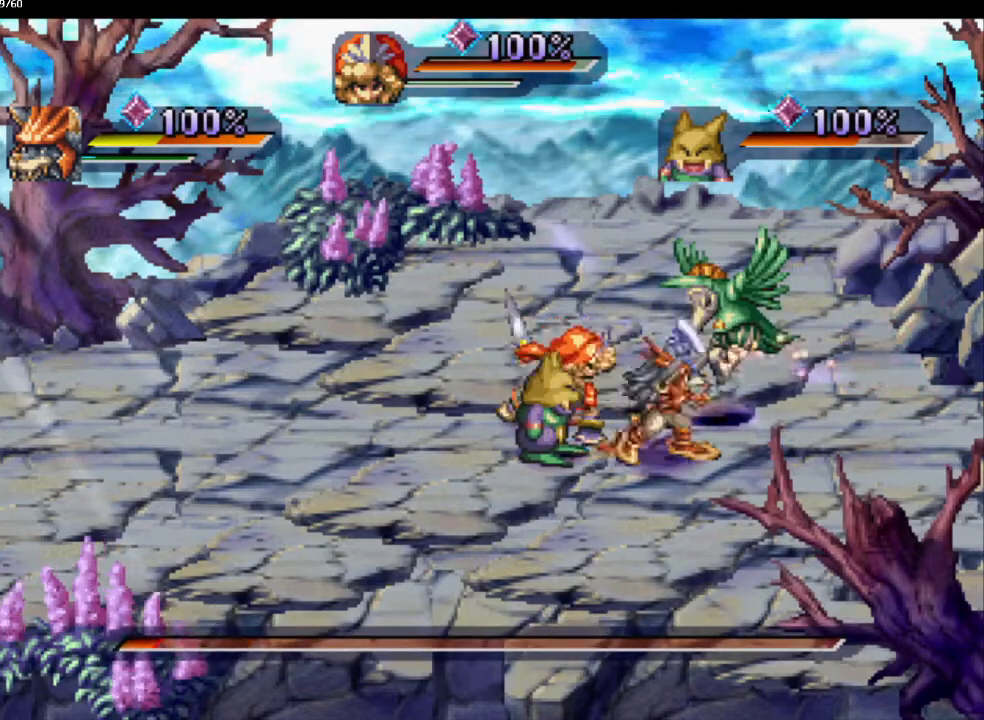
{"buttons": [], "left_stick": "right", "right_stick": "center", "events": [[383, "left_stick", "right"]]}